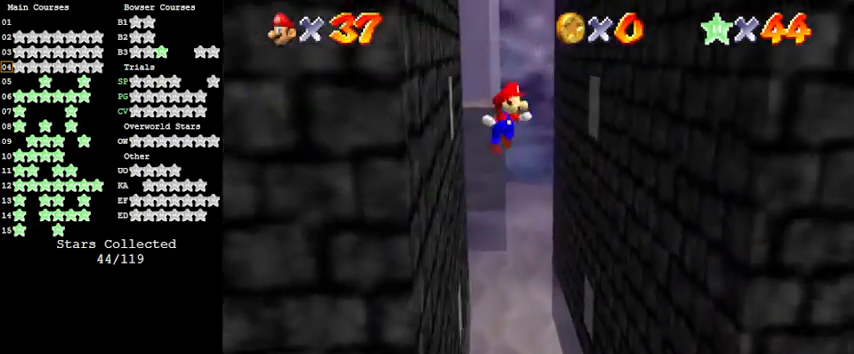
Gameplay with keyboard; each line is a JSON object with the keys held at the frame after it. "events" lists presses ("down") and releases ("up") of "a", "c", "ctrl", "d", "down", "left", "return", "right", "s", "shift", "up", "w", "x" and "y" between this image and that frame as [ms after this image, input, new state], when the widget could be followed in between. No other keys are recorded. Mouse input is not recorded.
{"keys": ["right"], "events": [[500, "shift", "up"]]}
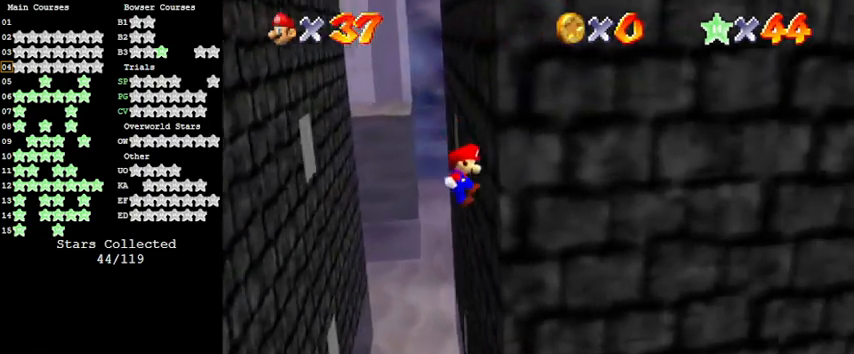
{"keys": ["left", "shift"], "events": [[100, "left", "down"], [100, "right", "up"], [133, "shift", "down"]]}
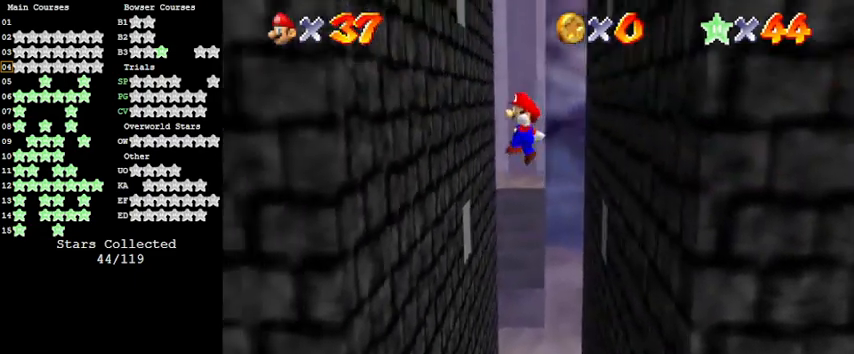
{"keys": ["right", "shift"], "events": [[333, "shift", "up"], [467, "left", "up"], [467, "right", "down"], [467, "shift", "down"]]}
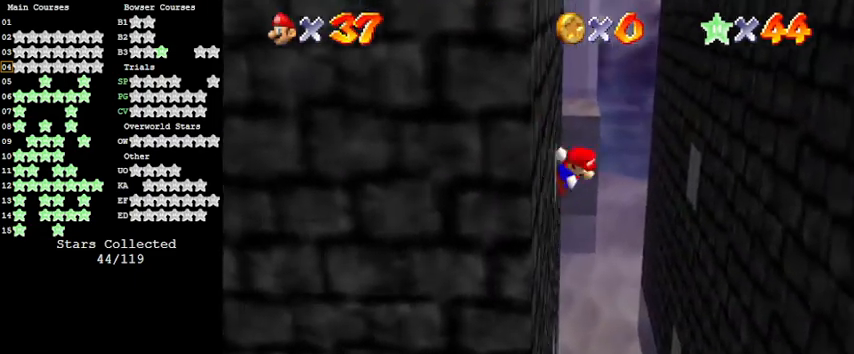
{"keys": ["right", "shift"], "events": []}
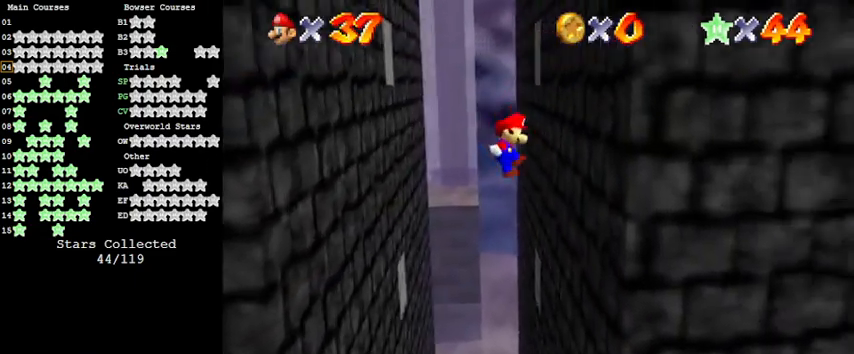
{"keys": ["left", "shift"], "events": [[167, "shift", "up"], [300, "left", "down"], [300, "right", "up"], [300, "shift", "down"]]}
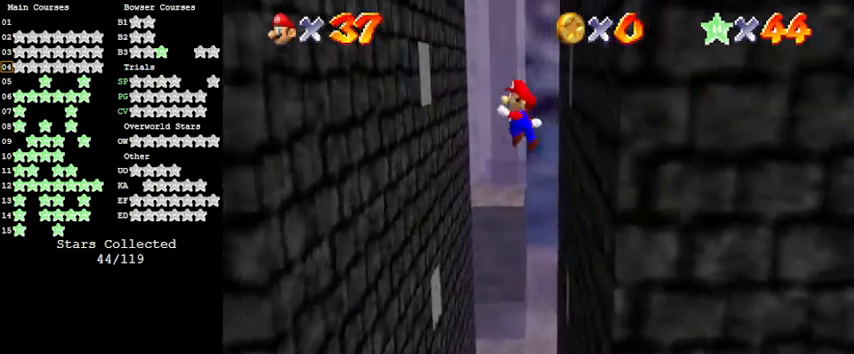
{"keys": ["left"], "events": [[500, "shift", "up"]]}
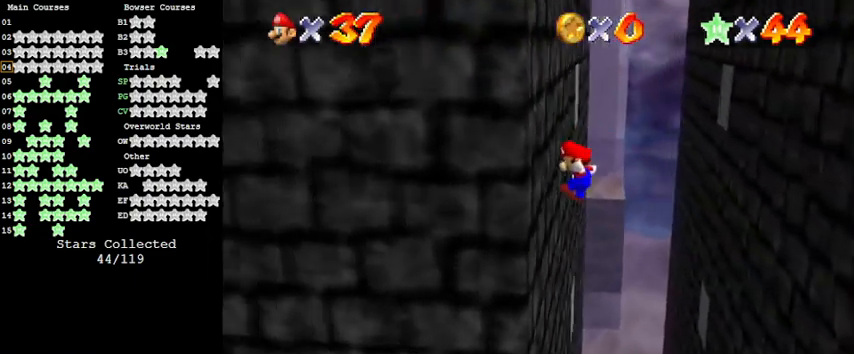
{"keys": ["right", "shift"], "events": [[167, "left", "up"], [167, "right", "down"], [167, "shift", "down"]]}
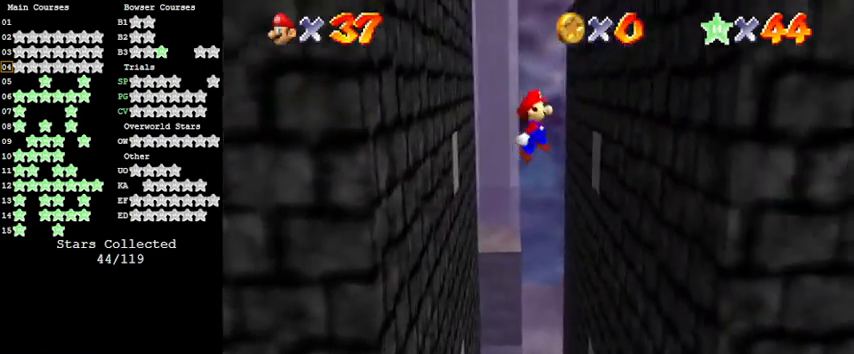
{"keys": ["left", "shift"], "events": [[333, "shift", "up"], [500, "left", "down"], [500, "right", "up"], [500, "shift", "down"]]}
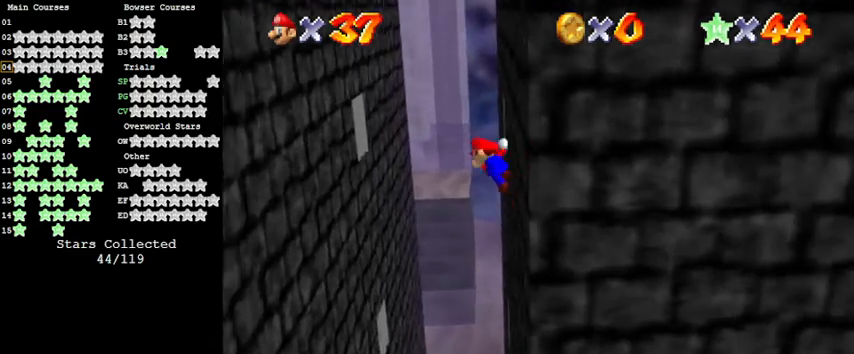
{"keys": ["left", "shift"], "events": []}
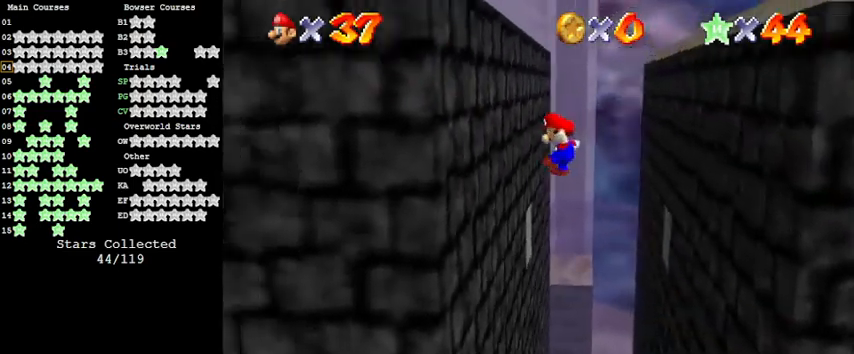
{"keys": ["right", "shift"], "events": [[167, "shift", "up"], [333, "left", "up"], [367, "shift", "down"], [400, "right", "down"]]}
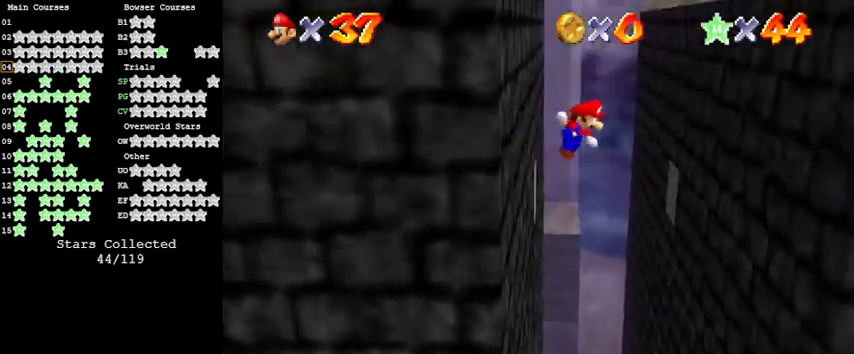
{"keys": ["right"], "events": [[100, "shift", "up"]]}
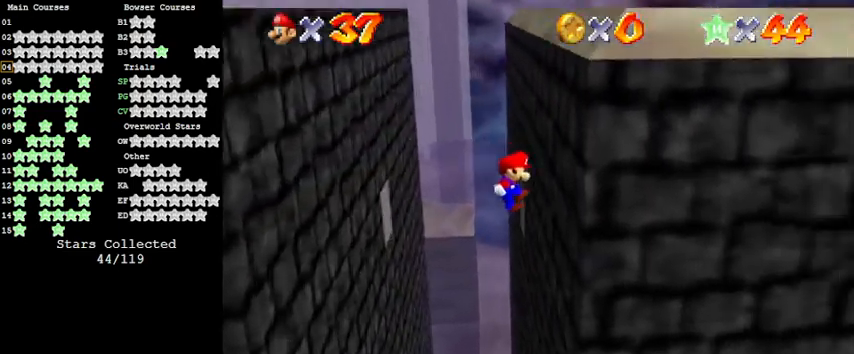
{"keys": ["left", "shift"], "events": [[200, "shift", "down"], [267, "left", "down"], [267, "right", "up"]]}
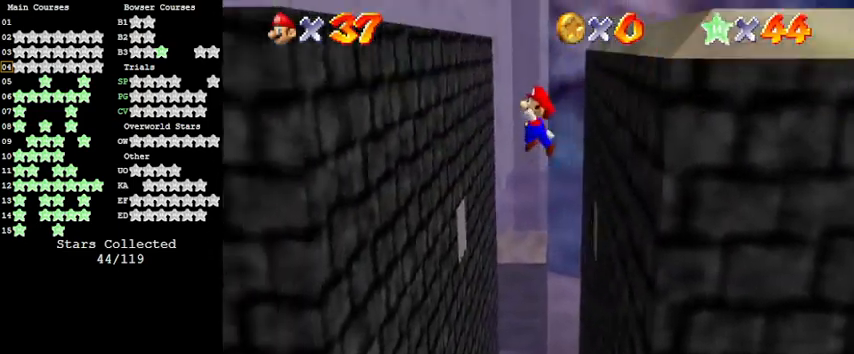
{"keys": ["left"], "events": [[433, "shift", "up"]]}
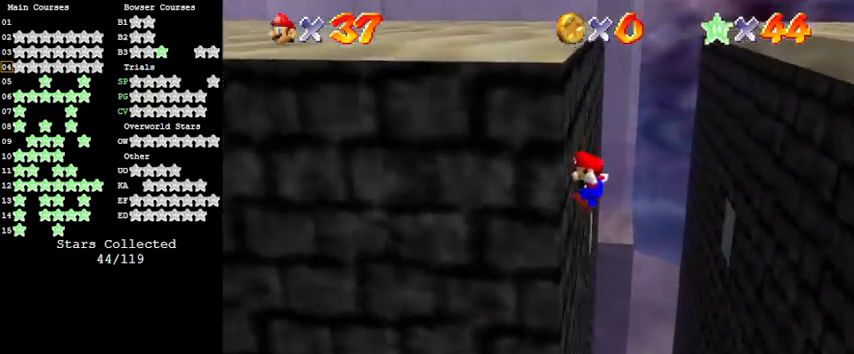
{"keys": ["a", "right", "shift", "up"], "events": [[33, "right", "down"], [100, "down", "down"], [100, "left", "up"], [100, "shift", "down"], [200, "a", "down"], [267, "down", "up"], [333, "a", "up"], [367, "a", "down"], [500, "up", "down"]]}
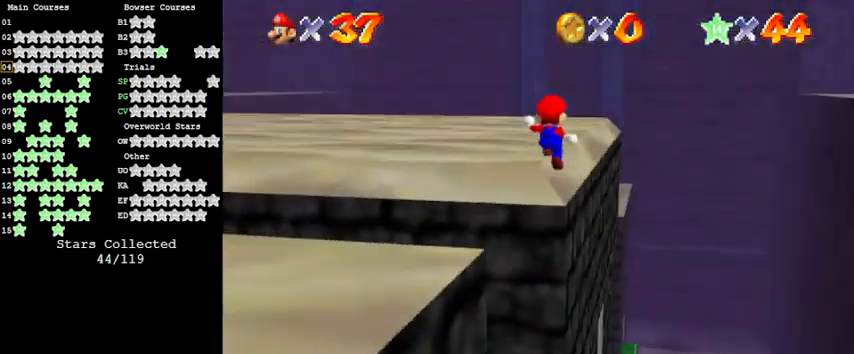
{"keys": ["d", "up"], "events": [[67, "a", "up"], [67, "ctrl", "down"], [300, "ctrl", "up"], [300, "shift", "up"], [333, "right", "up"], [500, "d", "down"]]}
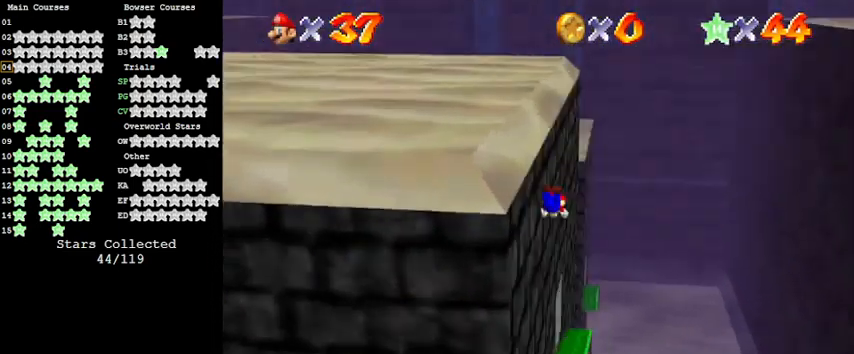
{"keys": ["right", "up"], "events": [[133, "right", "down"], [167, "d", "up"]]}
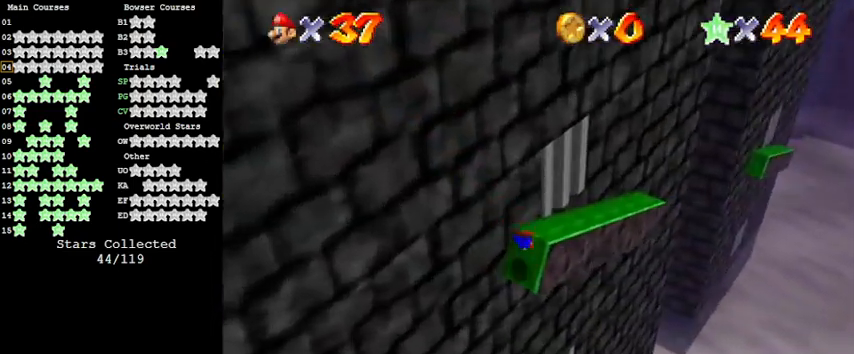
{"keys": ["right", "up"], "events": []}
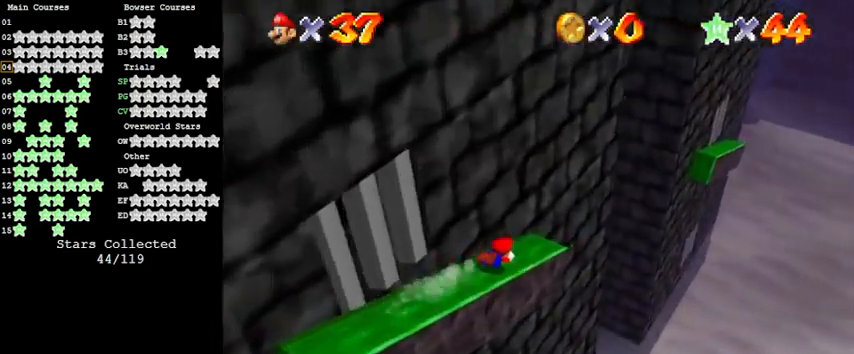
{"keys": ["up"], "events": [[200, "d", "down"], [367, "d", "up"], [433, "right", "up"]]}
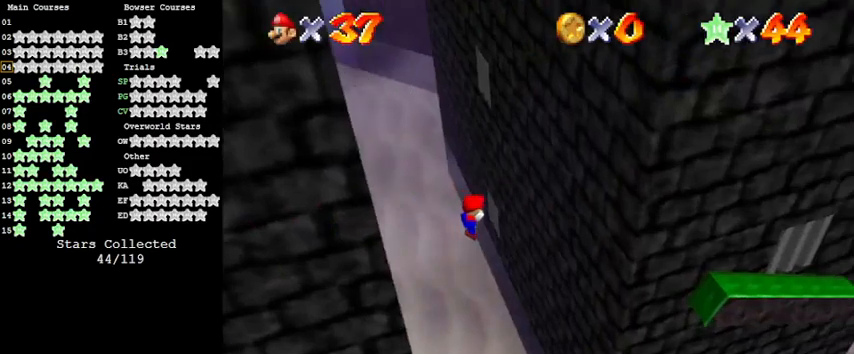
{"keys": ["left", "shift"], "events": [[300, "shift", "down"], [333, "left", "down"], [333, "up", "up"]]}
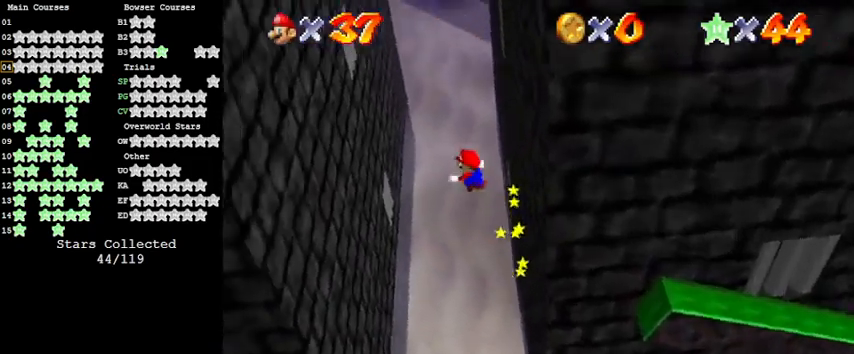
{"keys": ["left", "shift"], "events": []}
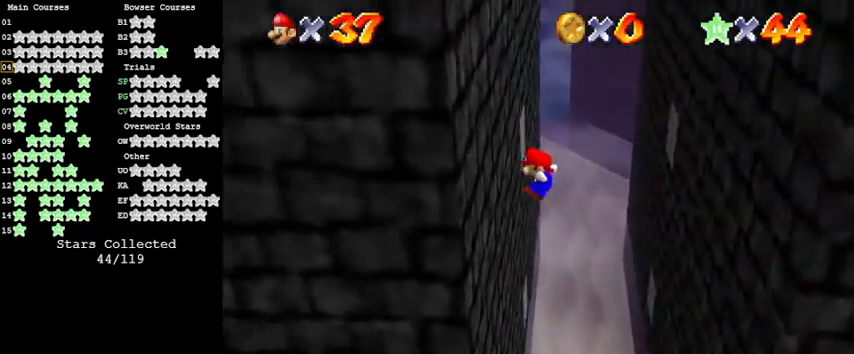
{"keys": ["right", "shift"], "events": [[100, "shift", "up"], [267, "left", "up"], [267, "right", "down"], [267, "shift", "down"]]}
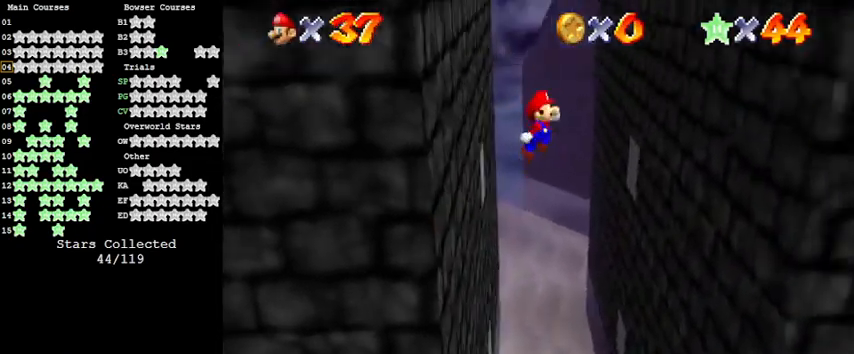
{"keys": ["right", "shift"], "events": []}
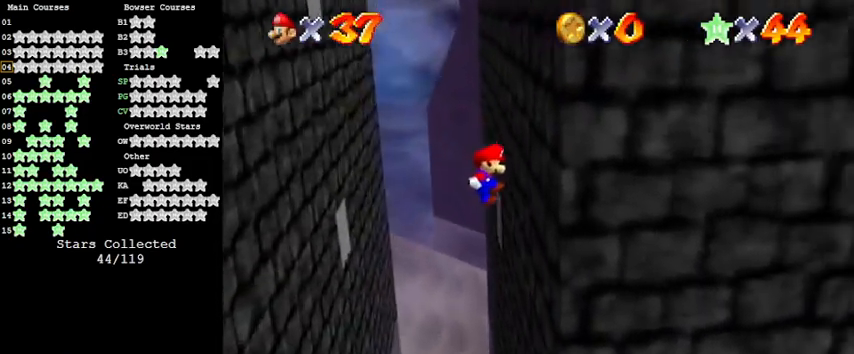
{"keys": ["left", "shift"], "events": [[67, "shift", "up"], [200, "left", "down"], [200, "right", "up"], [200, "shift", "down"]]}
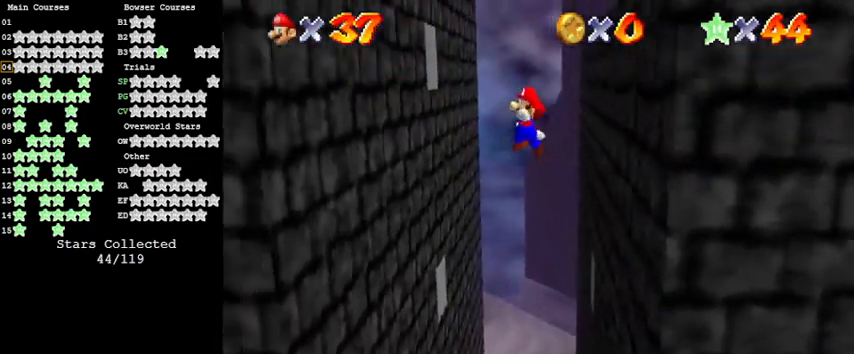
{"keys": ["left"], "events": [[500, "shift", "up"]]}
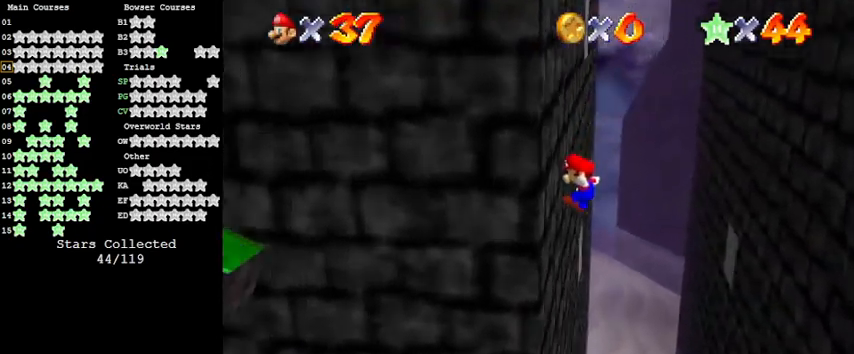
{"keys": ["a", "right", "shift"], "events": [[133, "right", "down"], [133, "shift", "down"], [167, "left", "up"], [233, "a", "down"], [333, "a", "up"], [400, "a", "down"]]}
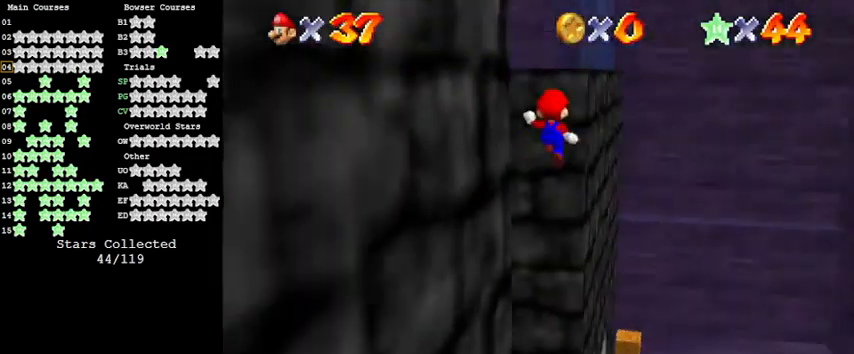
{"keys": ["ctrl", "shift", "up"], "events": [[33, "a", "up"], [200, "up", "down"], [433, "right", "up"], [467, "ctrl", "down"]]}
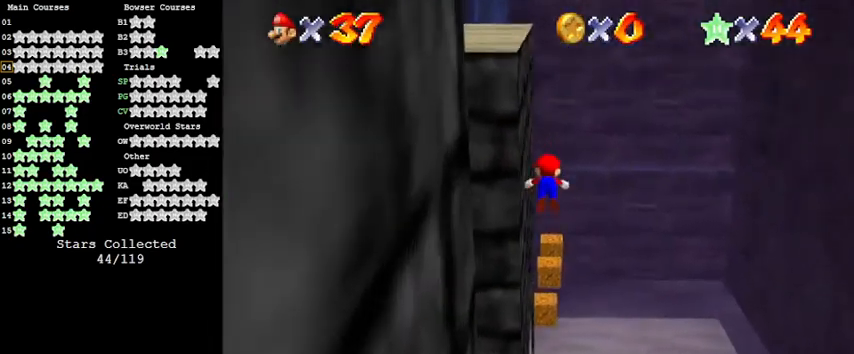
{"keys": [], "events": [[100, "left", "down"], [100, "shift", "up"], [167, "ctrl", "up"], [200, "d", "down"], [200, "left", "up"], [333, "d", "up"], [333, "up", "up"]]}
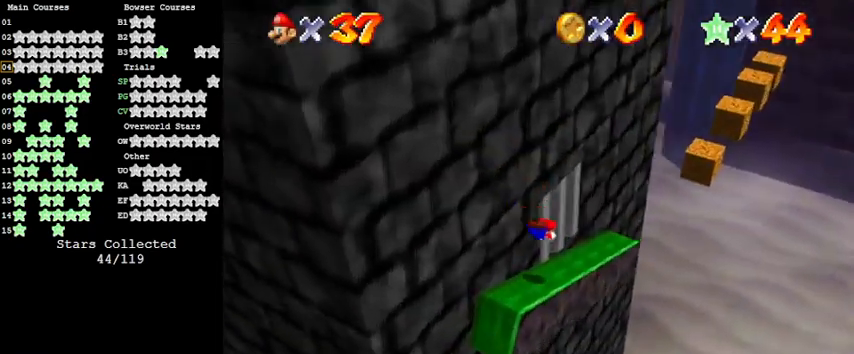
{"keys": ["right", "up"], "events": [[33, "right", "down"], [33, "up", "down"]]}
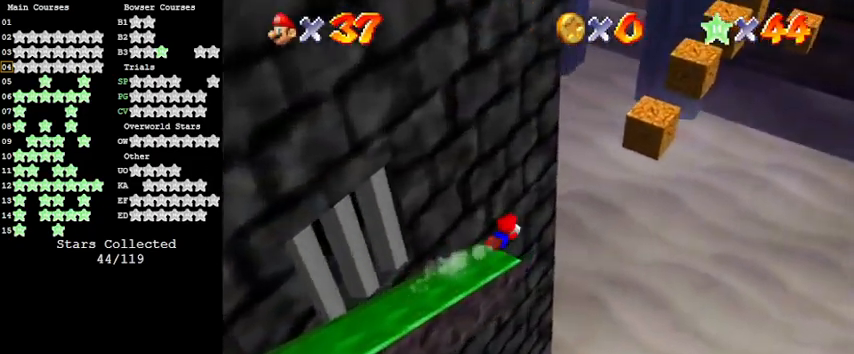
{"keys": [], "events": [[233, "up", "up"], [367, "right", "up"]]}